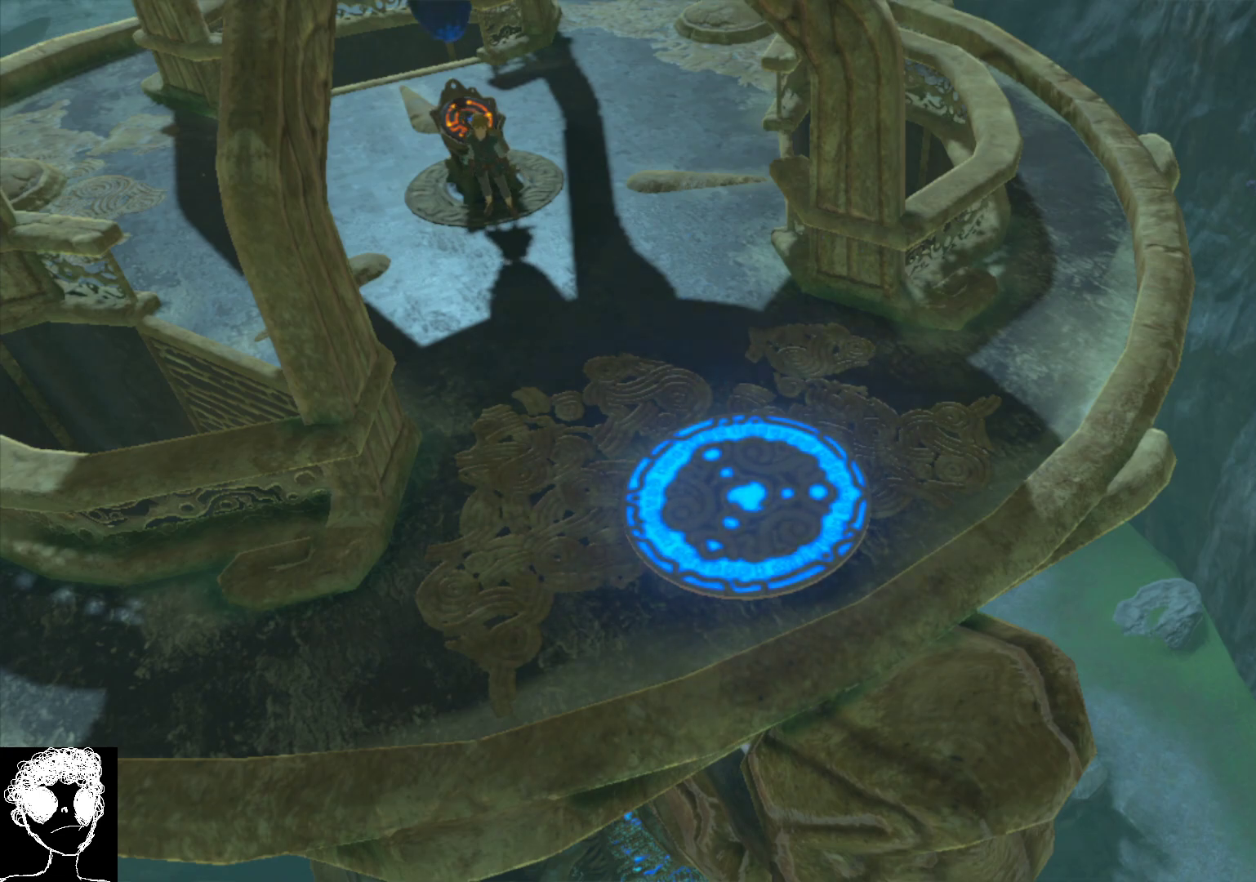
Gameplay with a controller (Xbox layout); each line is a JSON object with the inputs held at the frame after it. "events" lists button and stick changes between this image and that frame as [ms after this image, input, new state], when the widget could be followed in between.
{"buttons": [], "left_stick": "center", "right_stick": "center", "events": [[217, "right_stick", "up-right"], [467, "right_stick", "center"]]}
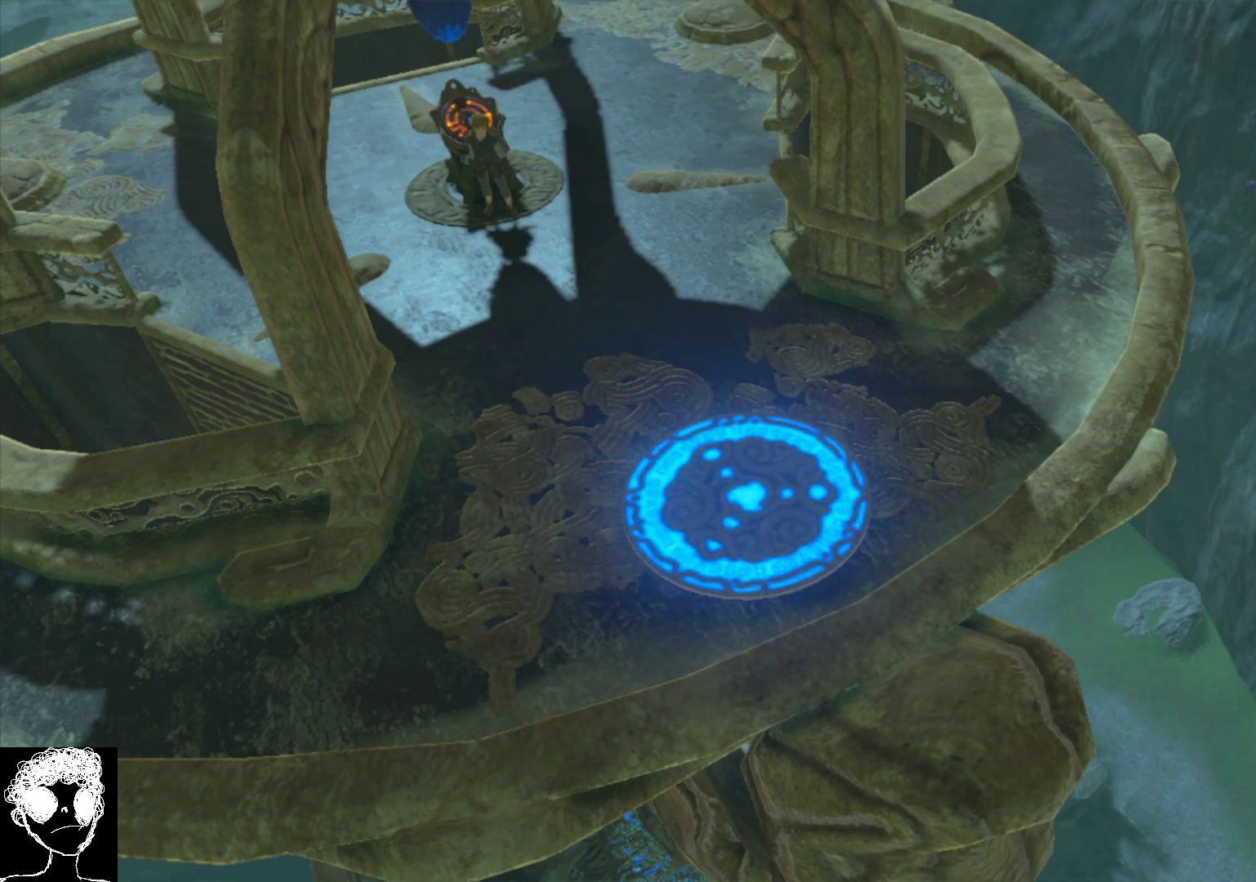
{"buttons": [], "left_stick": "center", "right_stick": "center", "events": []}
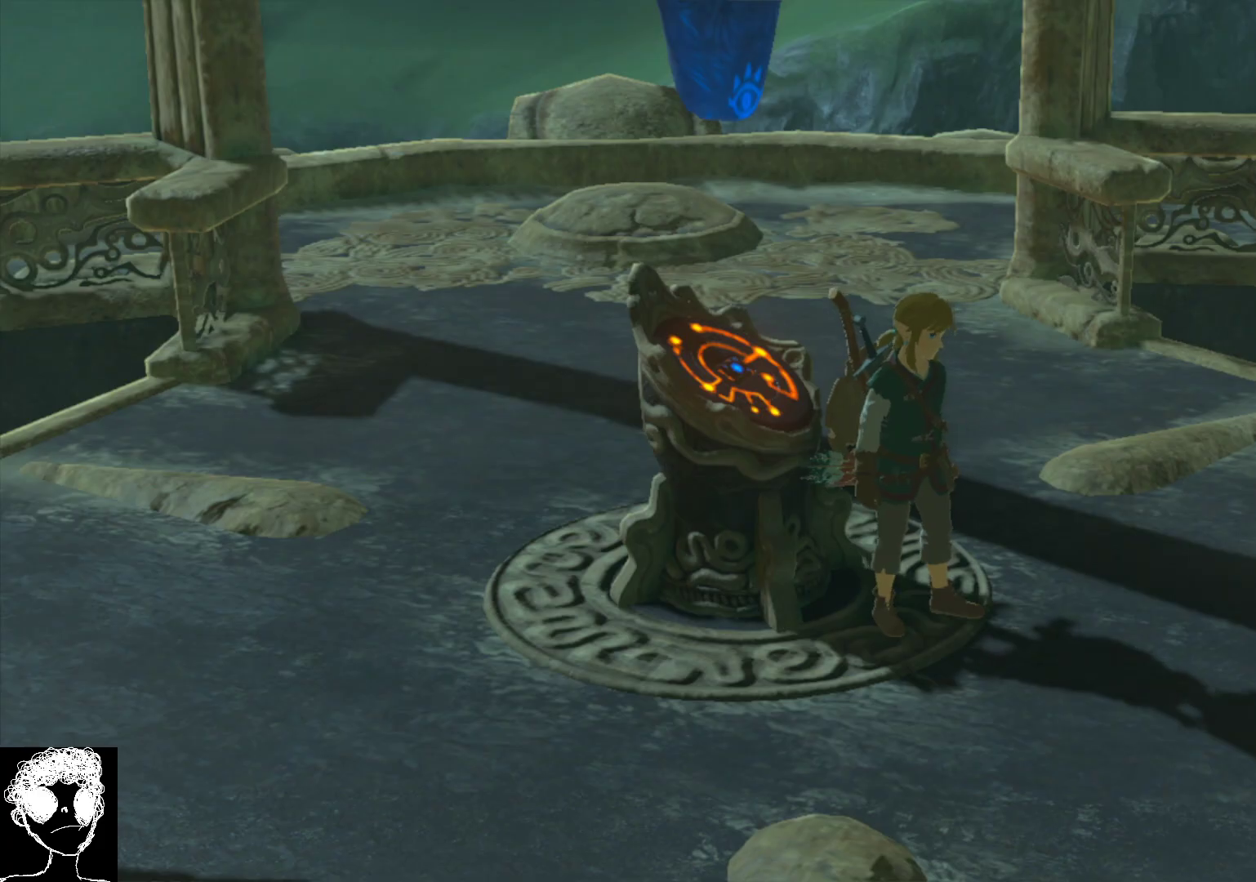
{"buttons": [], "left_stick": "center", "right_stick": "center", "events": []}
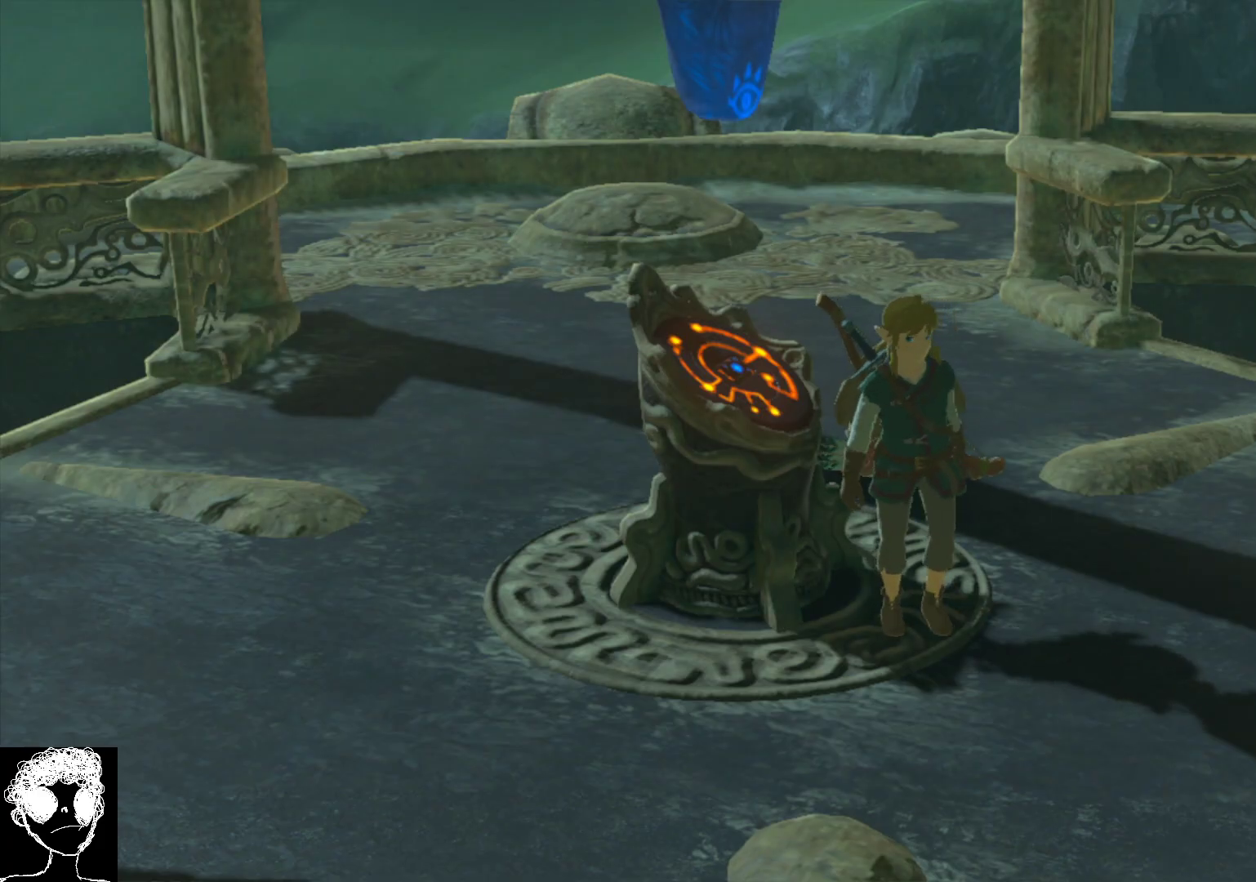
{"buttons": [], "left_stick": "center", "right_stick": "up-right", "events": [[367, "right_stick", "right"], [483, "right_stick", "up-right"]]}
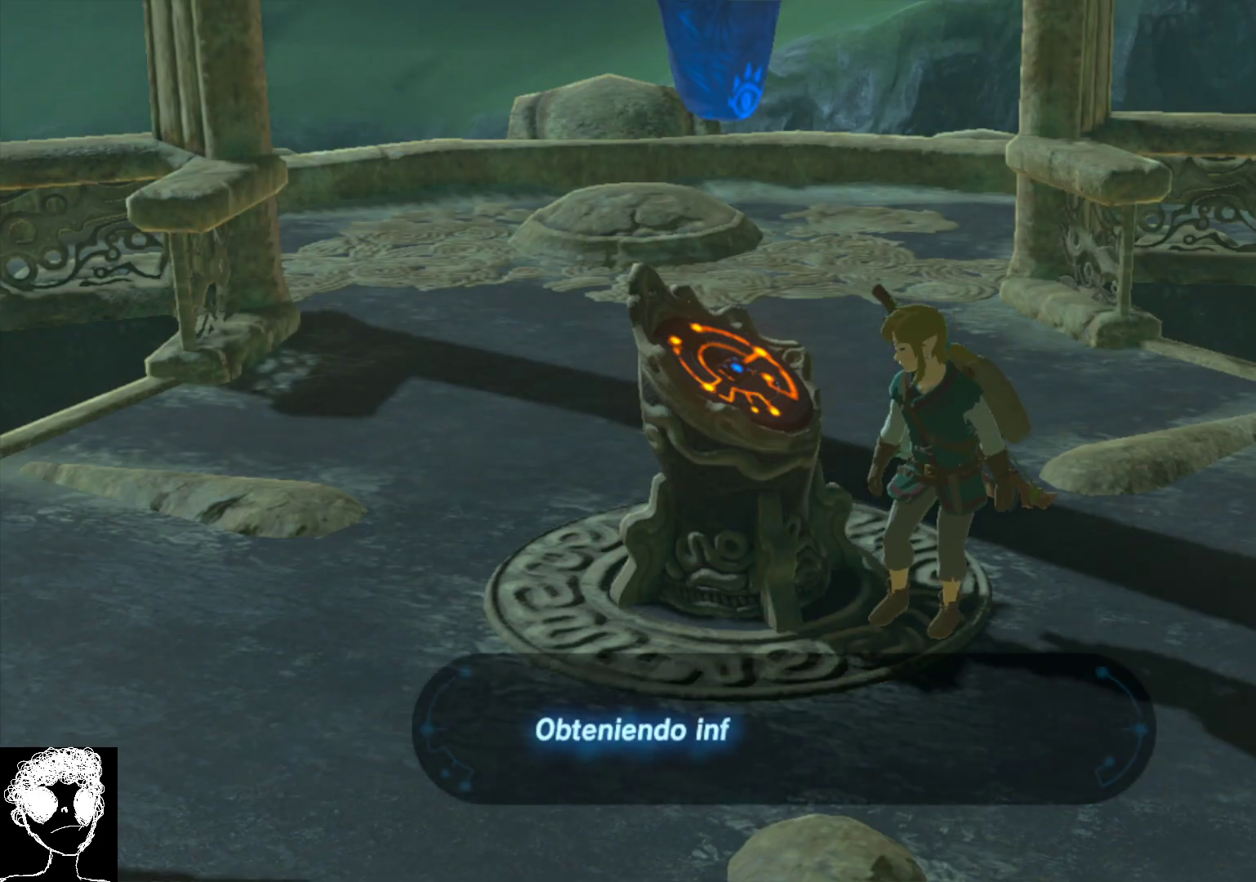
{"buttons": [], "left_stick": "center", "right_stick": "center", "events": [[117, "right_stick", "center"]]}
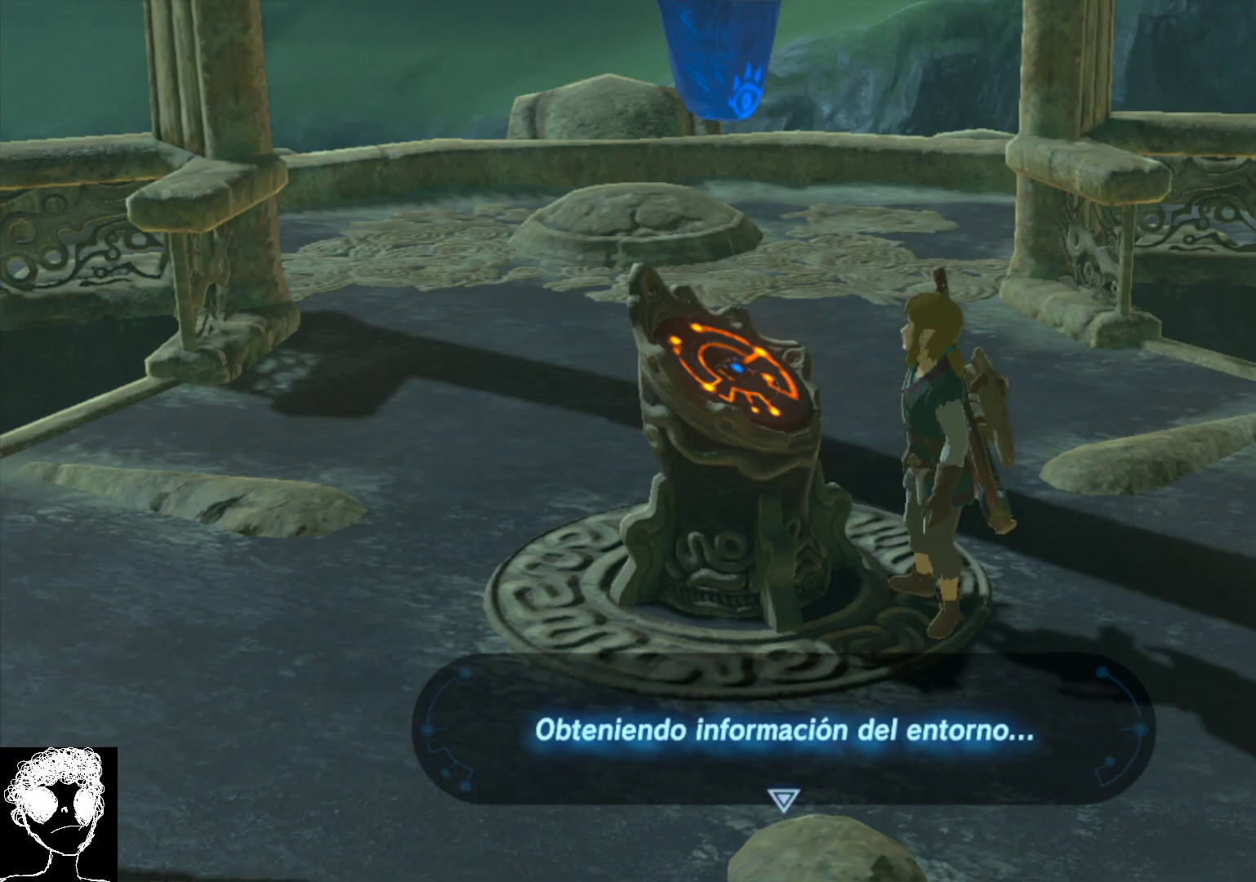
{"buttons": [], "left_stick": "center", "right_stick": "center", "events": []}
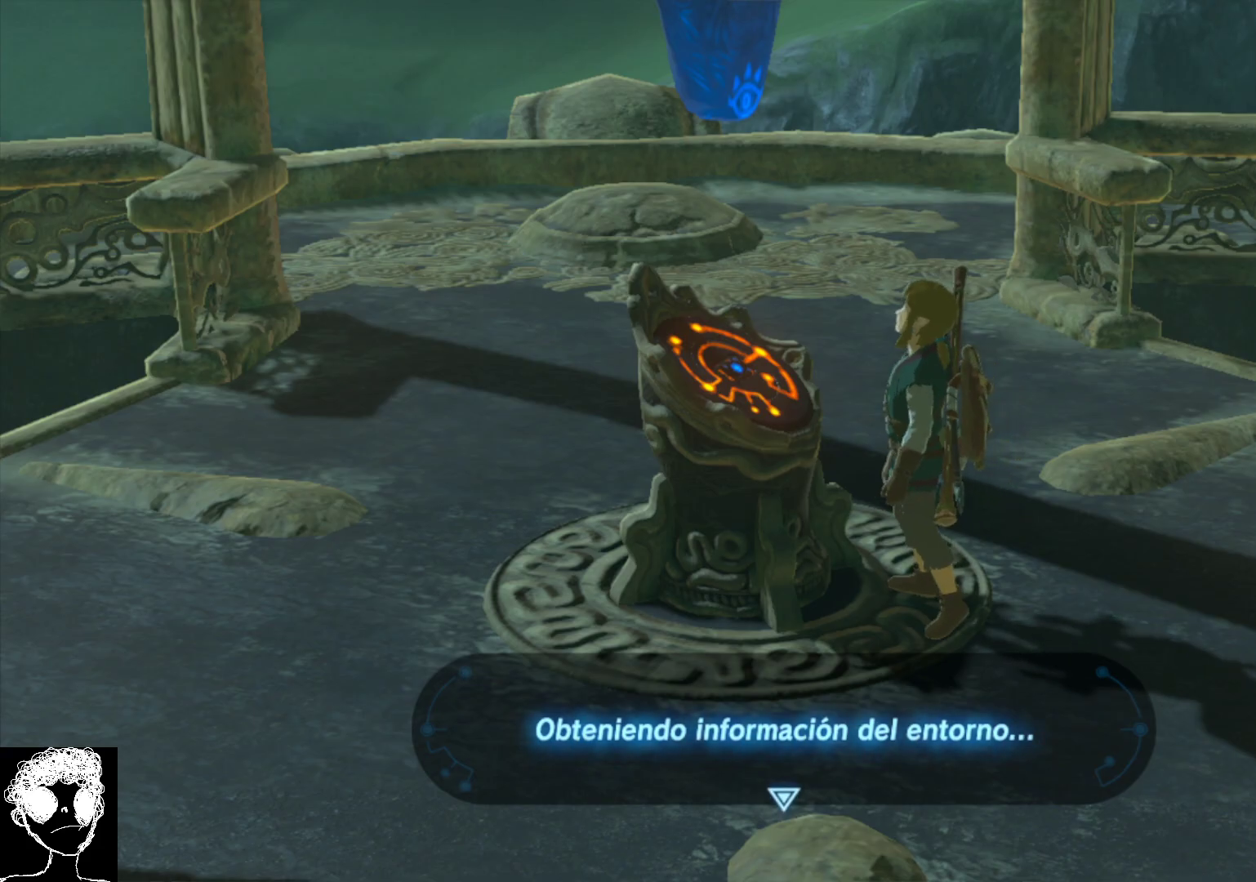
{"buttons": [], "left_stick": "center", "right_stick": "center", "events": [[100, "B", "down"], [233, "B", "up"]]}
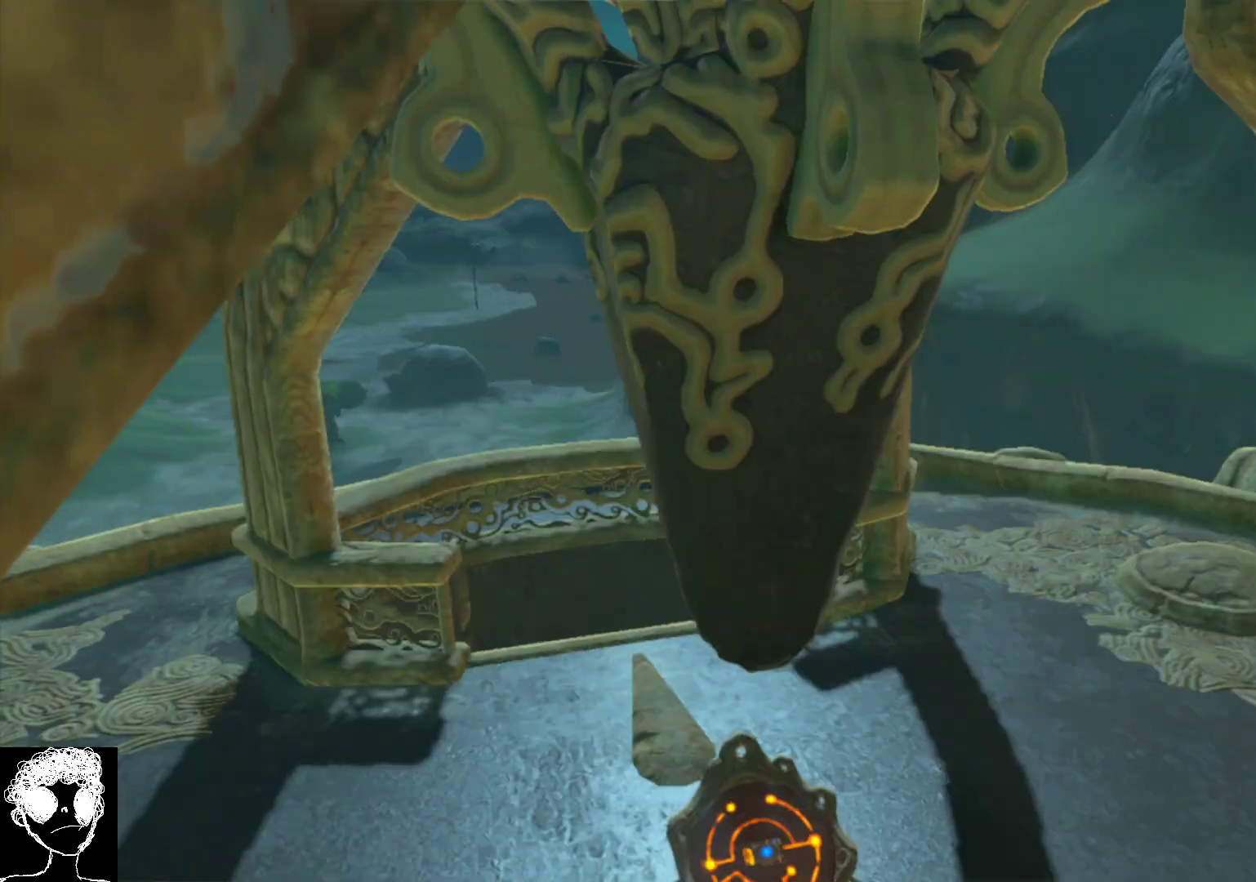
{"buttons": [], "left_stick": "center", "right_stick": "center", "events": [[267, "B", "down"], [383, "B", "up"]]}
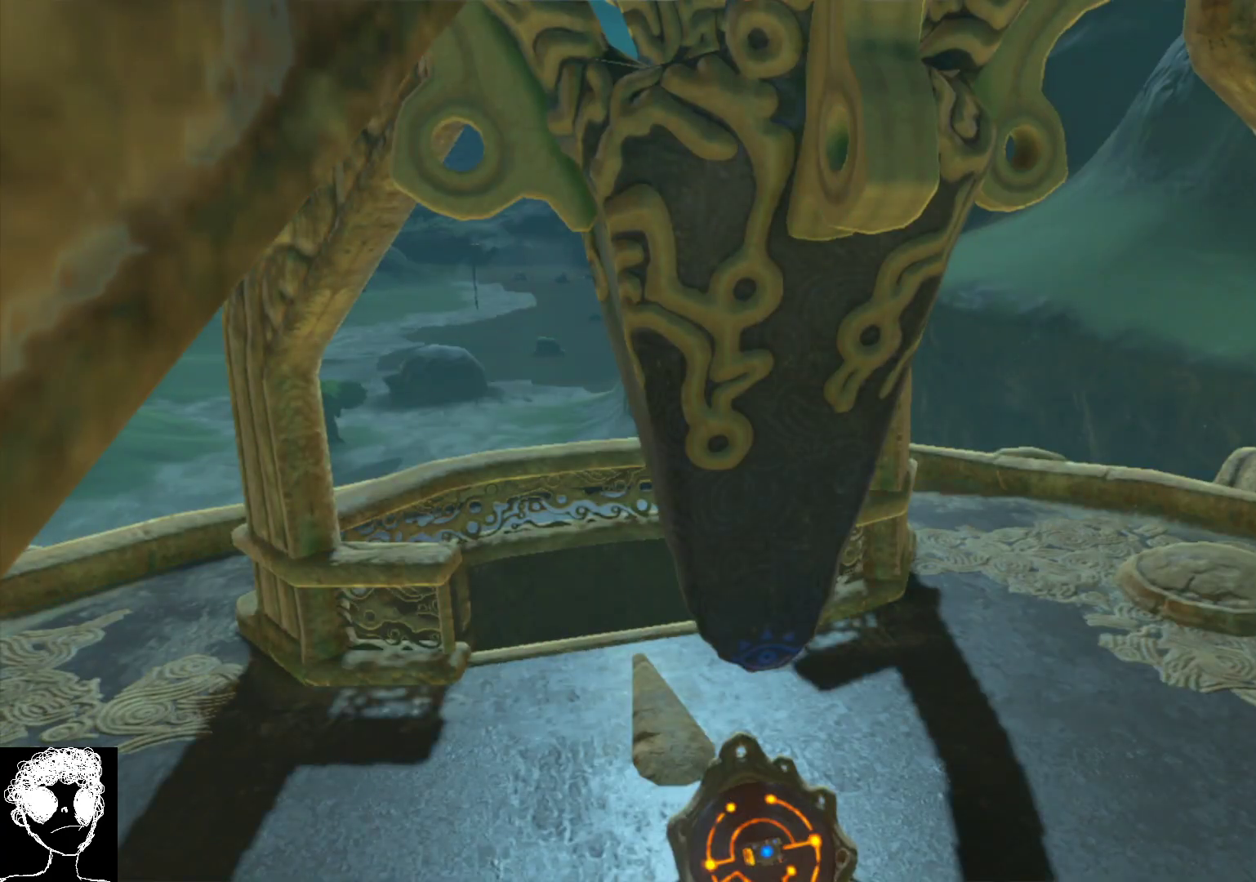
{"buttons": [], "left_stick": "center", "right_stick": "center", "events": []}
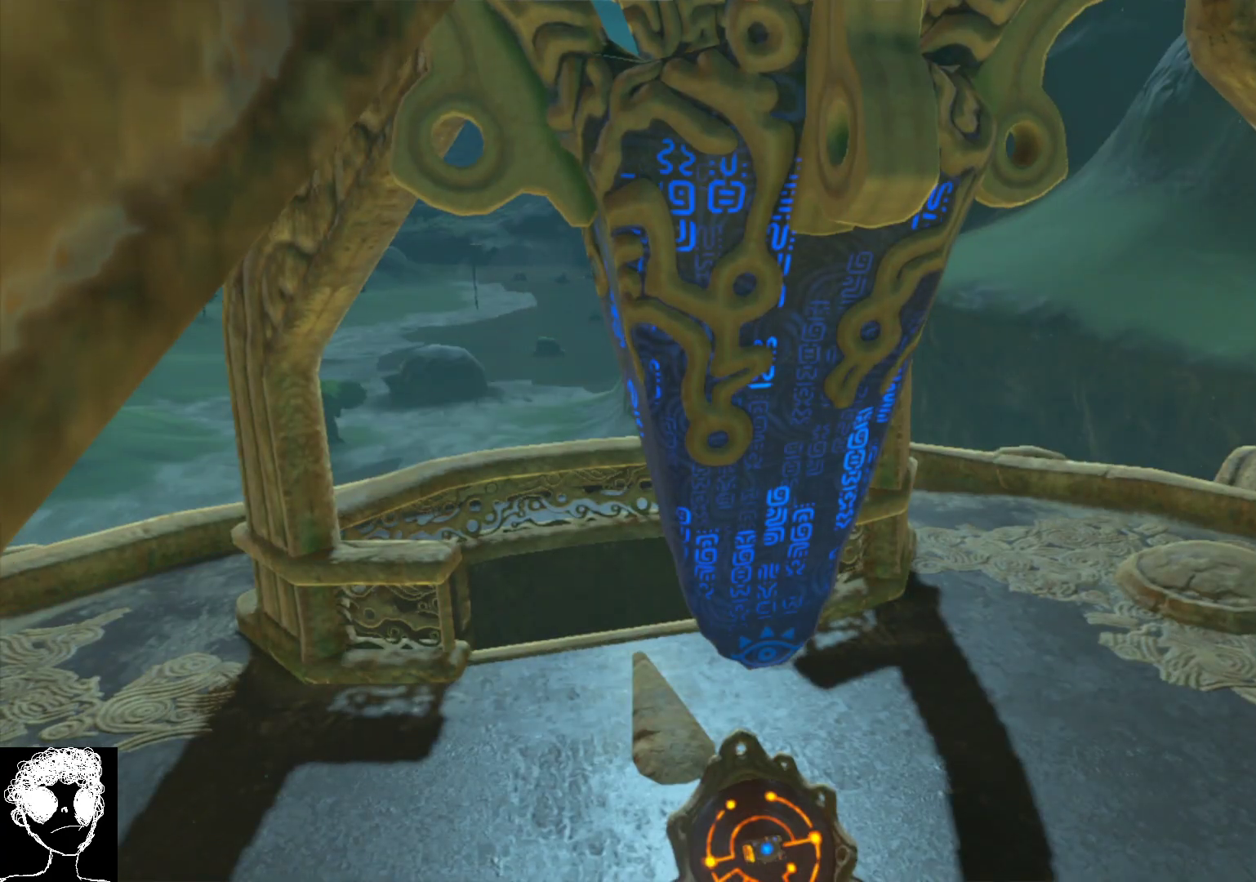
{"buttons": [], "left_stick": "center", "right_stick": "center", "events": []}
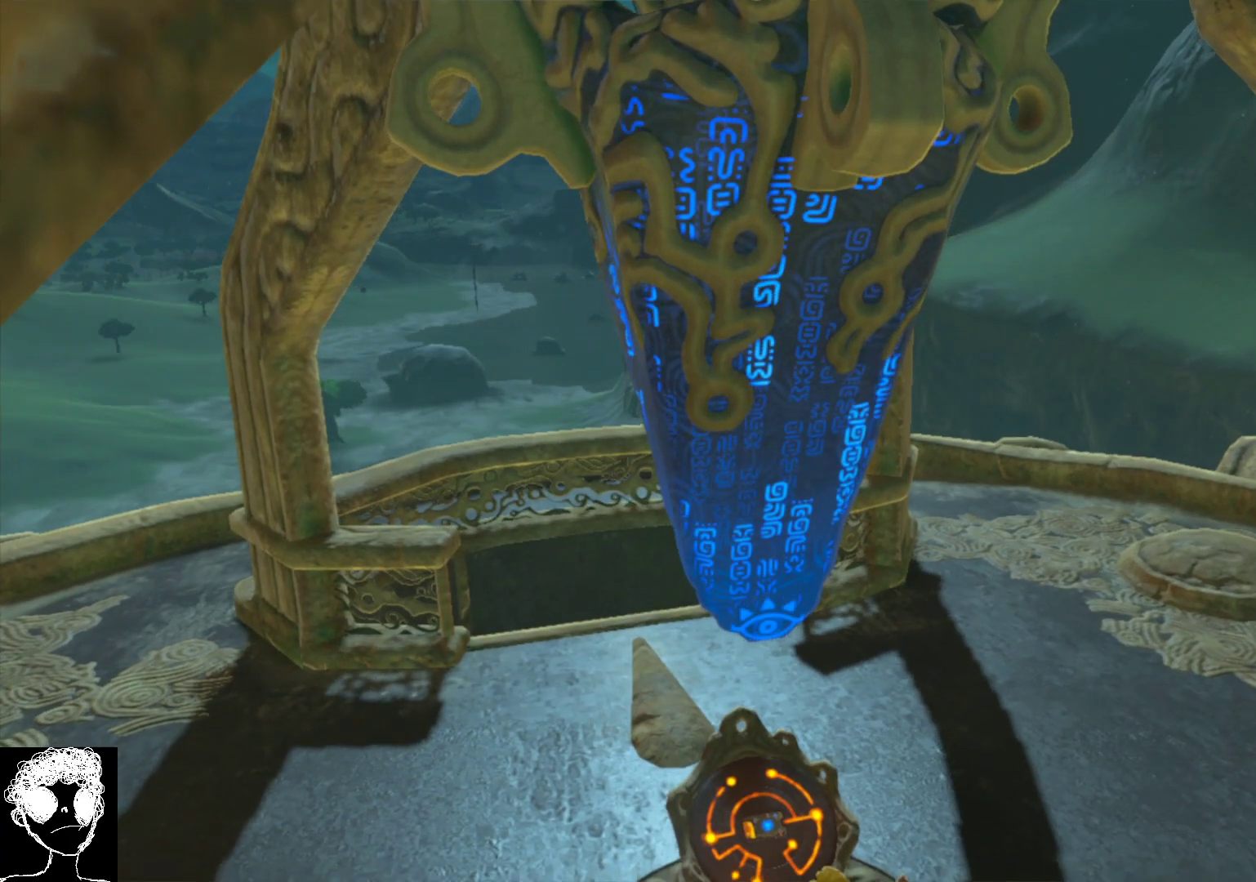
{"buttons": [], "left_stick": "center", "right_stick": "center", "events": [[283, "B", "down"], [483, "B", "up"]]}
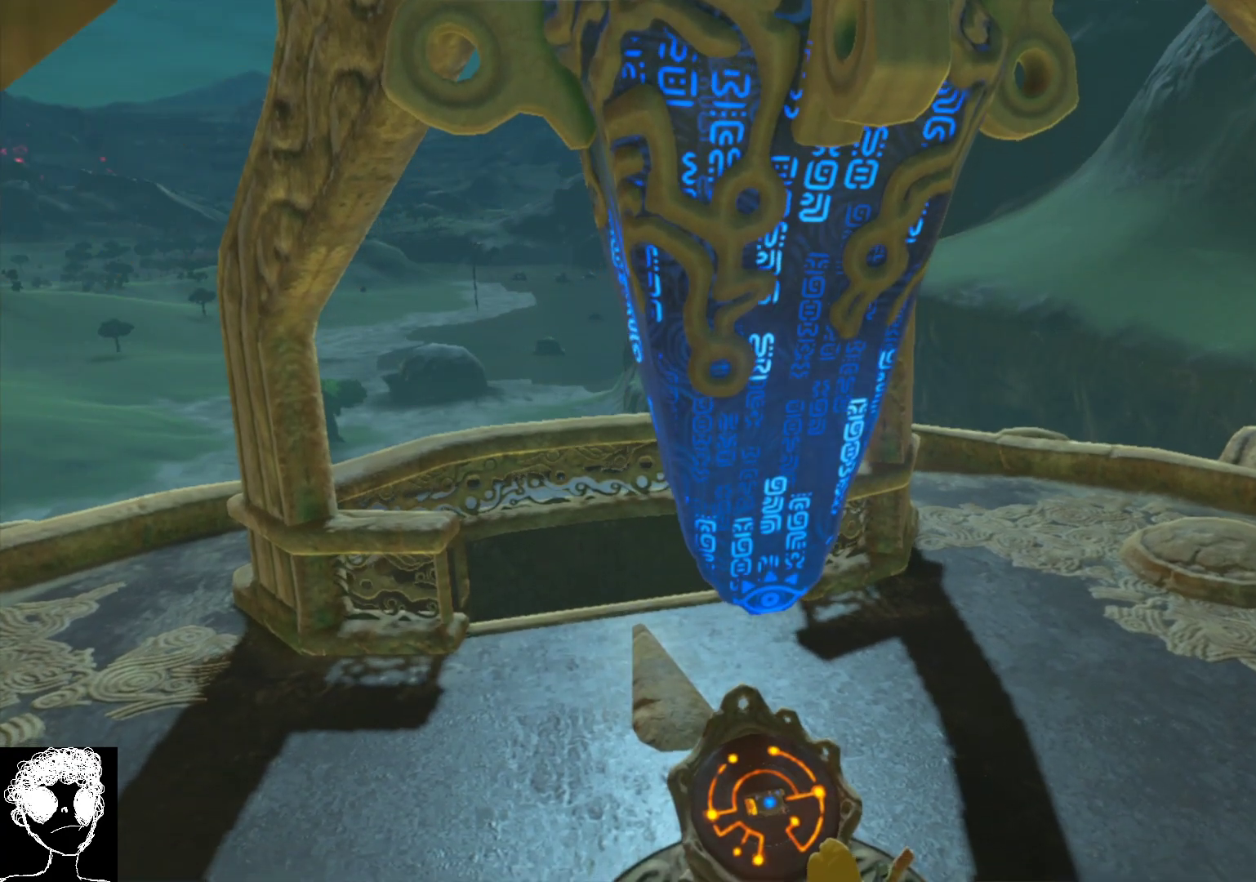
{"buttons": [], "left_stick": "center", "right_stick": "center", "events": []}
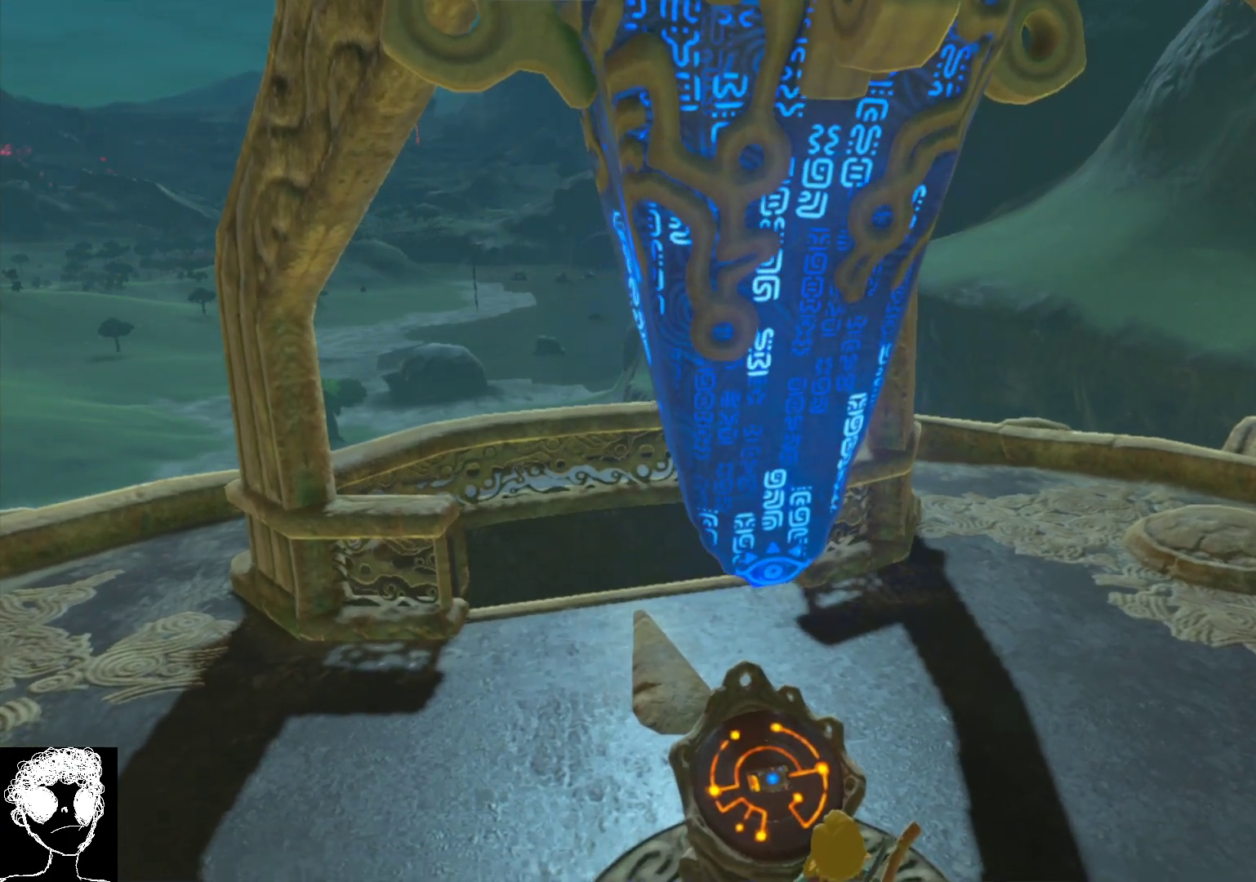
{"buttons": [], "left_stick": "center", "right_stick": "center", "events": [[33, "B", "down"], [183, "B", "up"]]}